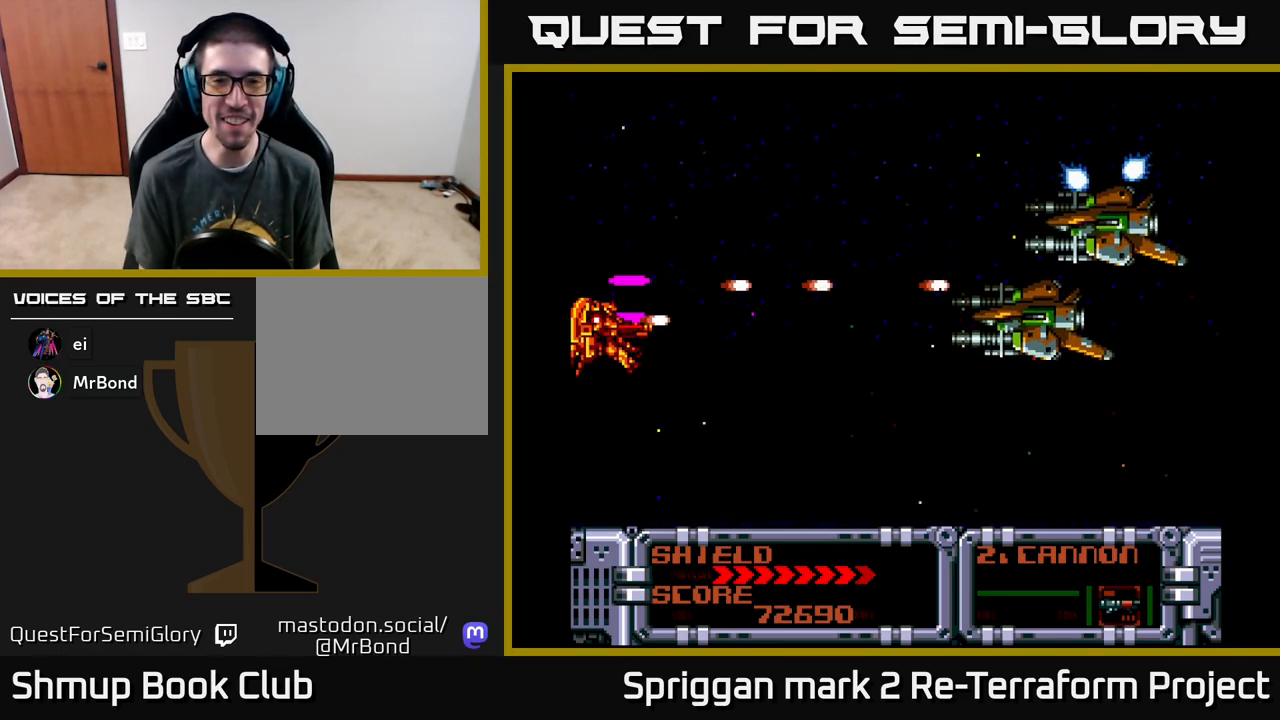
Gameplay with a controller (Xbox layout); each line is a JSON object with the inputs held at the frame after it. "events" lists button and stick changes between this image and that frame as [ms after this image, input, new state], when the widget could be followed in between. Not read: left_stick right_stick.
{"buttons": ["A", "DPAD_DOWN"], "events": [[100, "DPAD_RIGHT", "down"], [200, "DPAD_DOWN", "up"], [250, "DPAD_UP", "down"], [417, "DPAD_UP", "up"], [433, "DPAD_DOWN", "down"], [450, "DPAD_RIGHT", "up"]]}
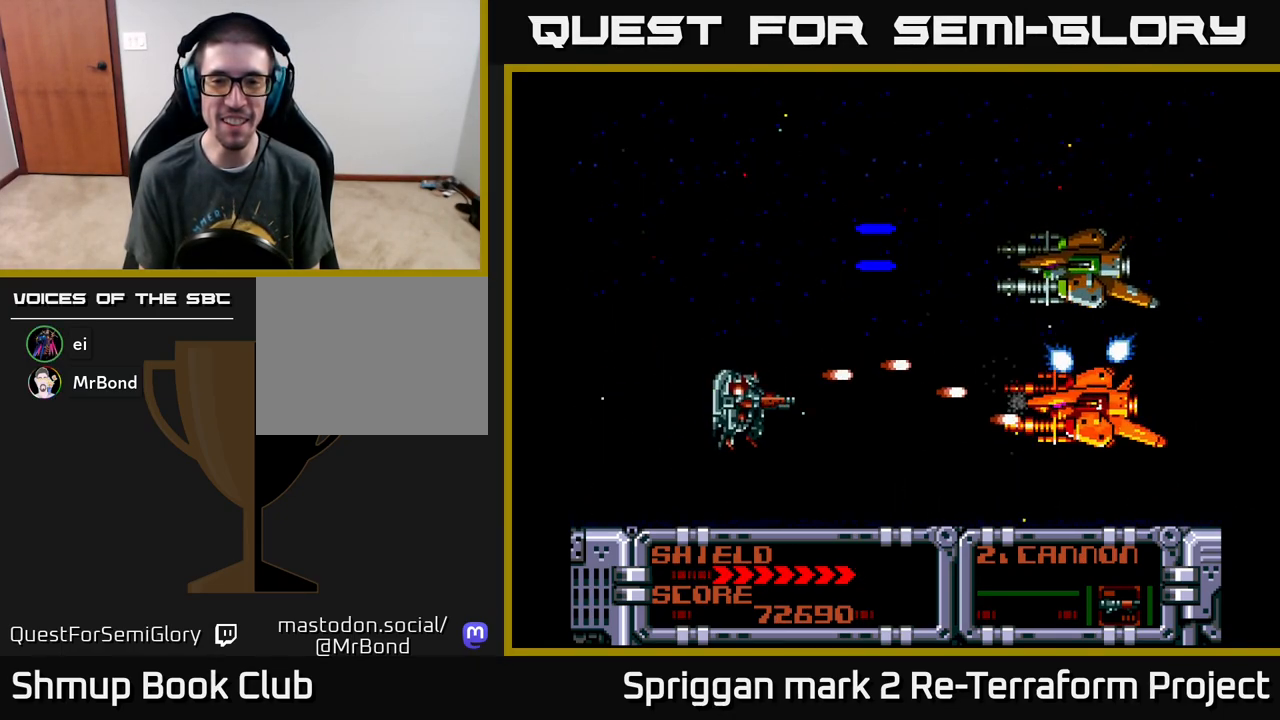
{"buttons": ["A", "DPAD_UP", "DPAD_LEFT"]}
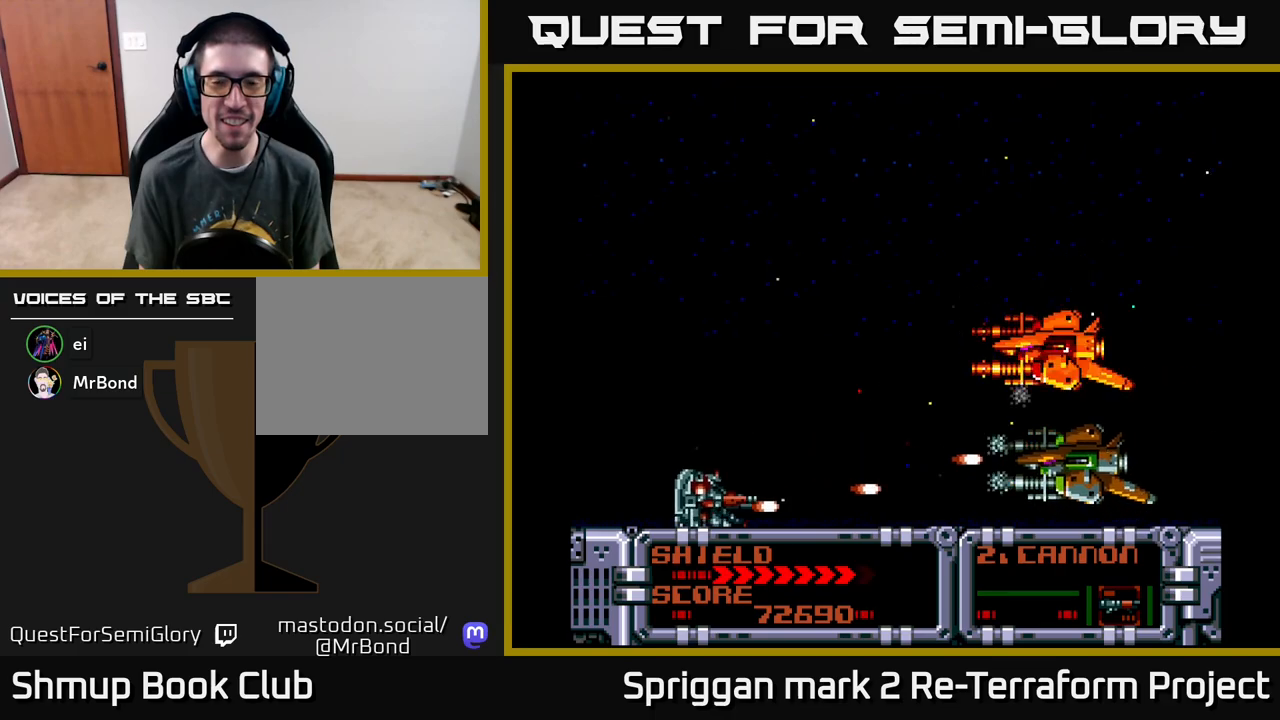
{"buttons": ["A", "DPAD_UP"], "events": [[117, "DPAD_LEFT", "up"], [217, "DPAD_UP", "up"], [467, "DPAD_UP", "down"]]}
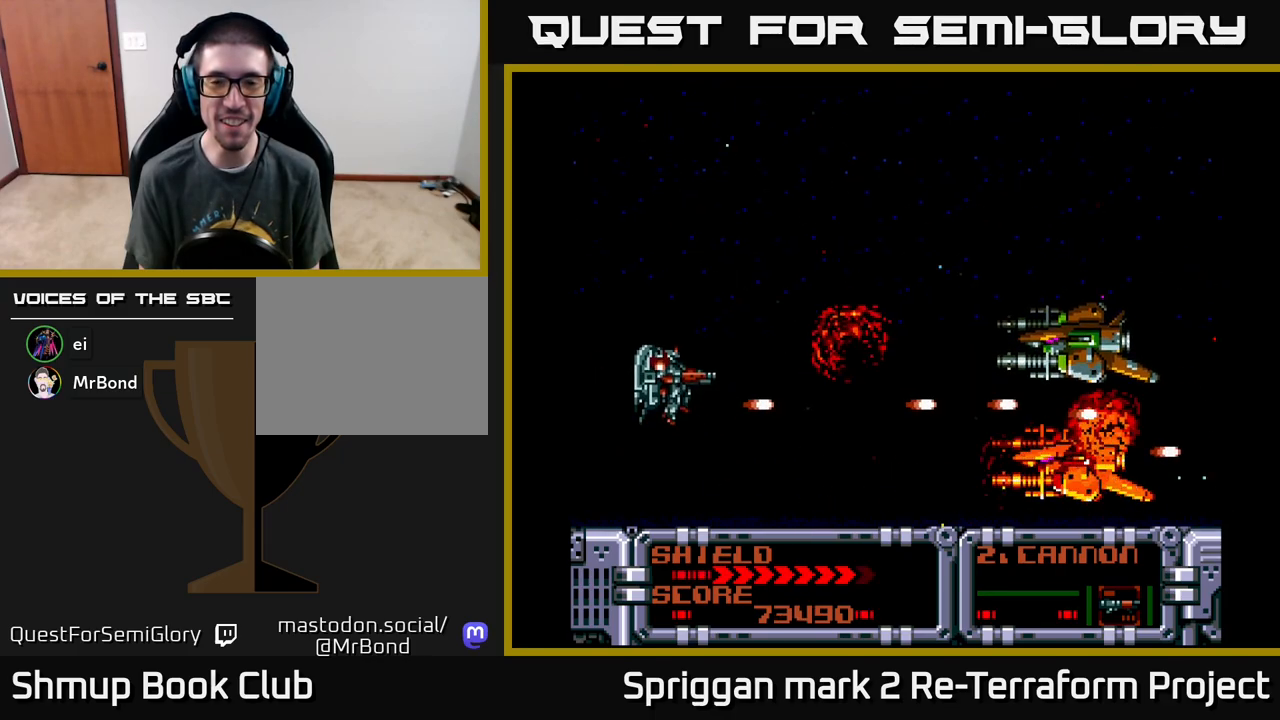
{"buttons": ["A", "DPAD_DOWN"], "events": [[100, "DPAD_RIGHT", "down"], [150, "DPAD_UP", "up"], [217, "DPAD_DOWN", "down"], [250, "DPAD_RIGHT", "up"], [267, "DPAD_LEFT", "down"], [317, "DPAD_DOWN", "up"], [417, "DPAD_DOWN", "down"], [450, "DPAD_LEFT", "up"]]}
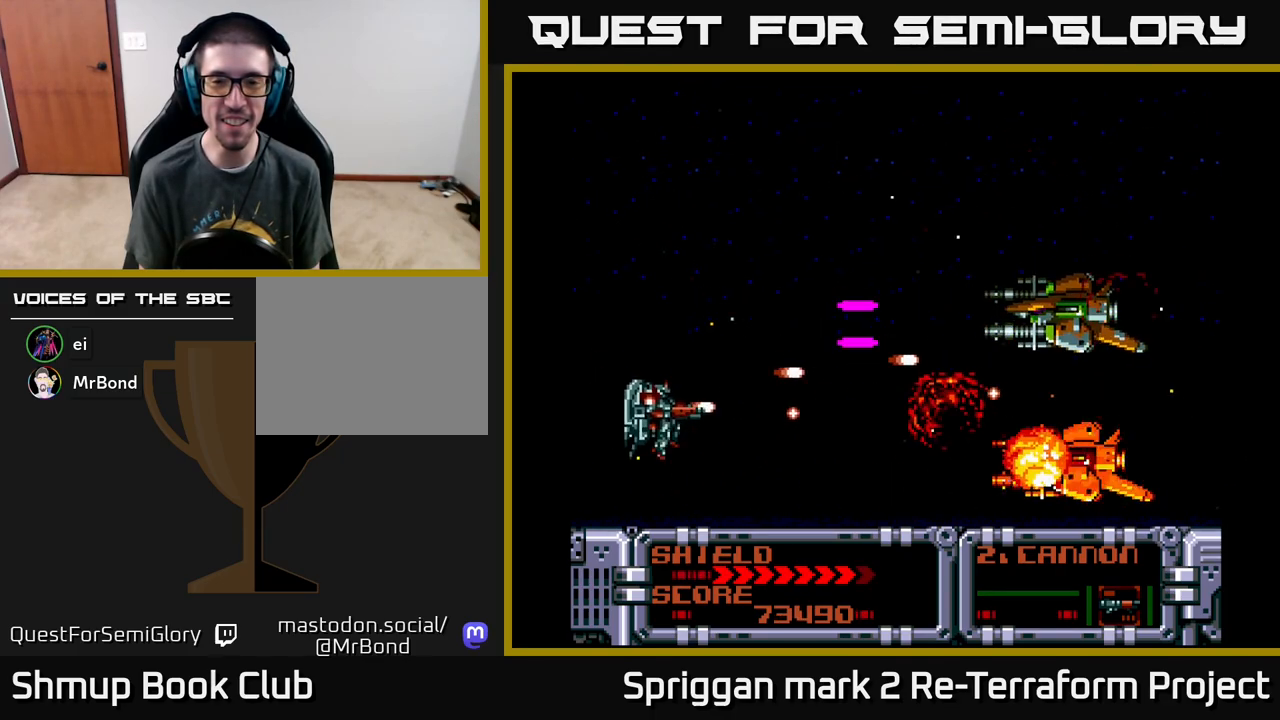
{"buttons": ["DPAD_DOWN", "DPAD_RIGHT"], "events": [[17, "DPAD_RIGHT", "down"], [167, "DPAD_DOWN", "up"], [200, "DPAD_UP", "down"], [267, "DPAD_RIGHT", "up"], [383, "DPAD_RIGHT", "down"], [450, "A", "up"], [450, "DPAD_UP", "up"], [467, "X", "down"], [483, "DPAD_DOWN", "down"], [500, "X", "up"]]}
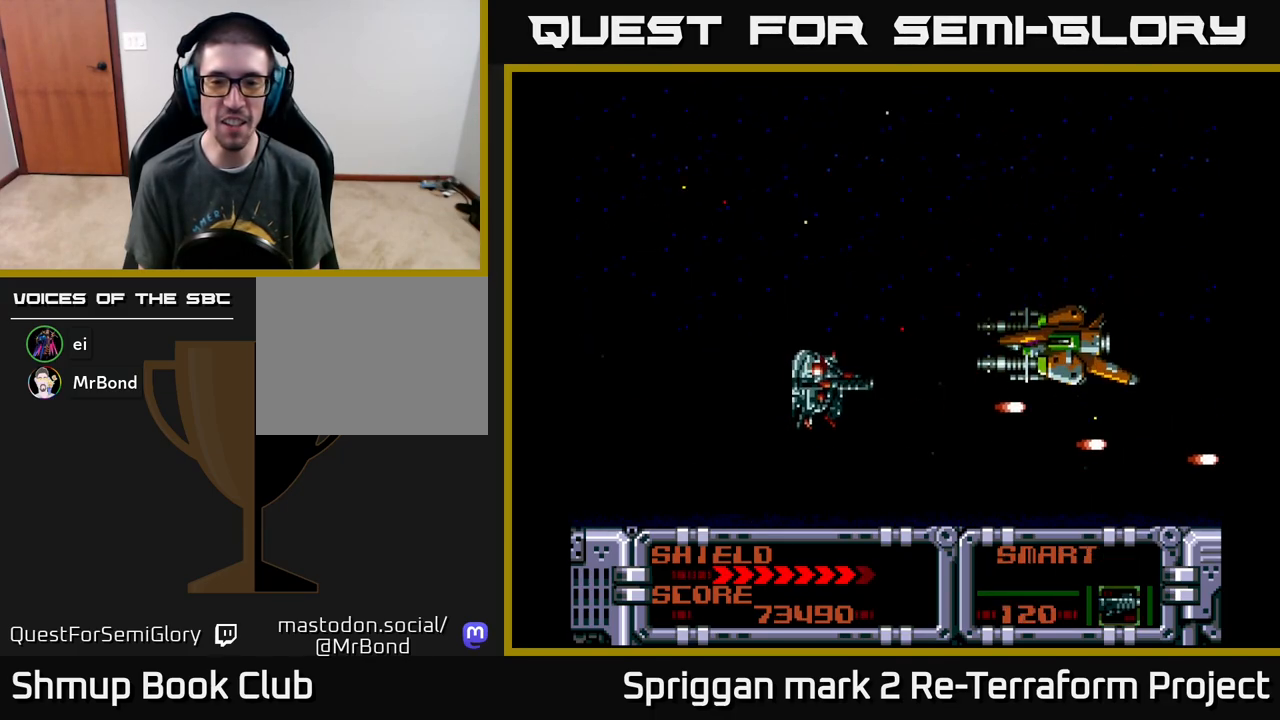
{"buttons": ["DPAD_DOWN"]}
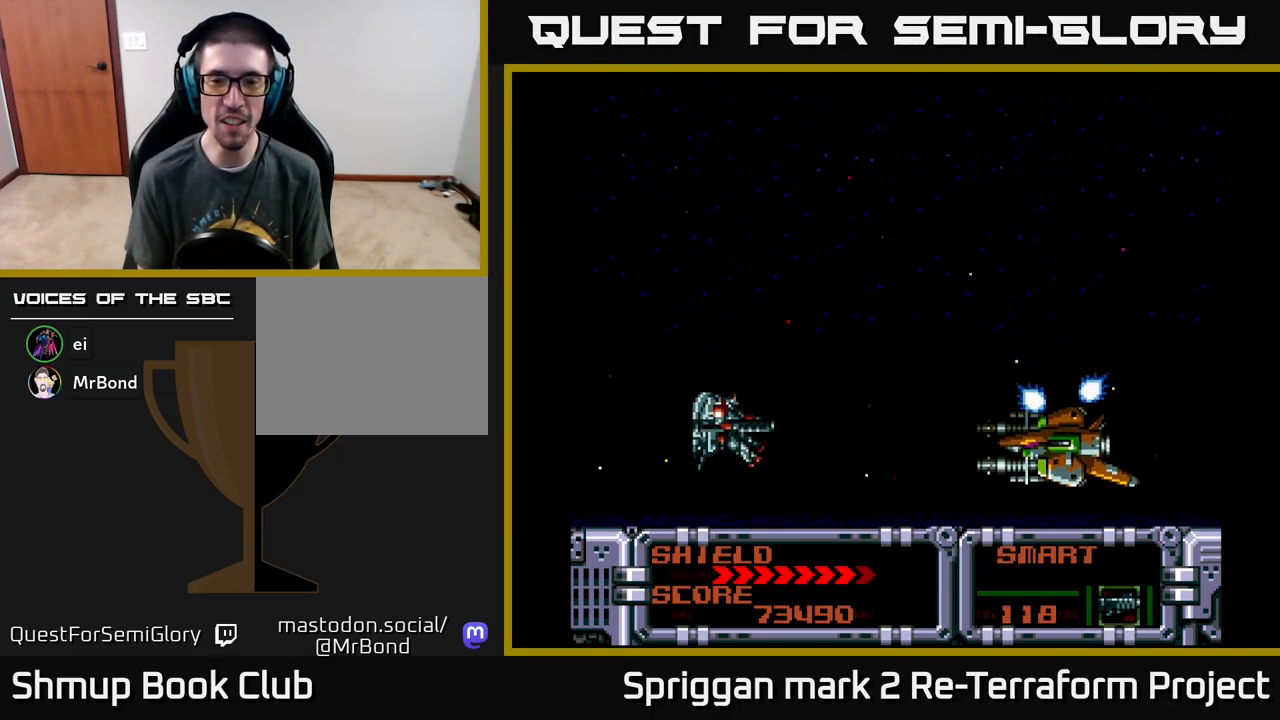
{"buttons": ["A", "DPAD_DOWN"], "events": [[17, "A", "down"], [150, "A", "up"], [150, "DPAD_DOWN", "up"], [167, "DPAD_LEFT", "down"], [200, "A", "down"], [317, "DPAD_UP", "down"], [333, "A", "up"], [433, "DPAD_UP", "up"], [450, "A", "down"], [467, "DPAD_DOWN", "down"], [467, "DPAD_LEFT", "up"]]}
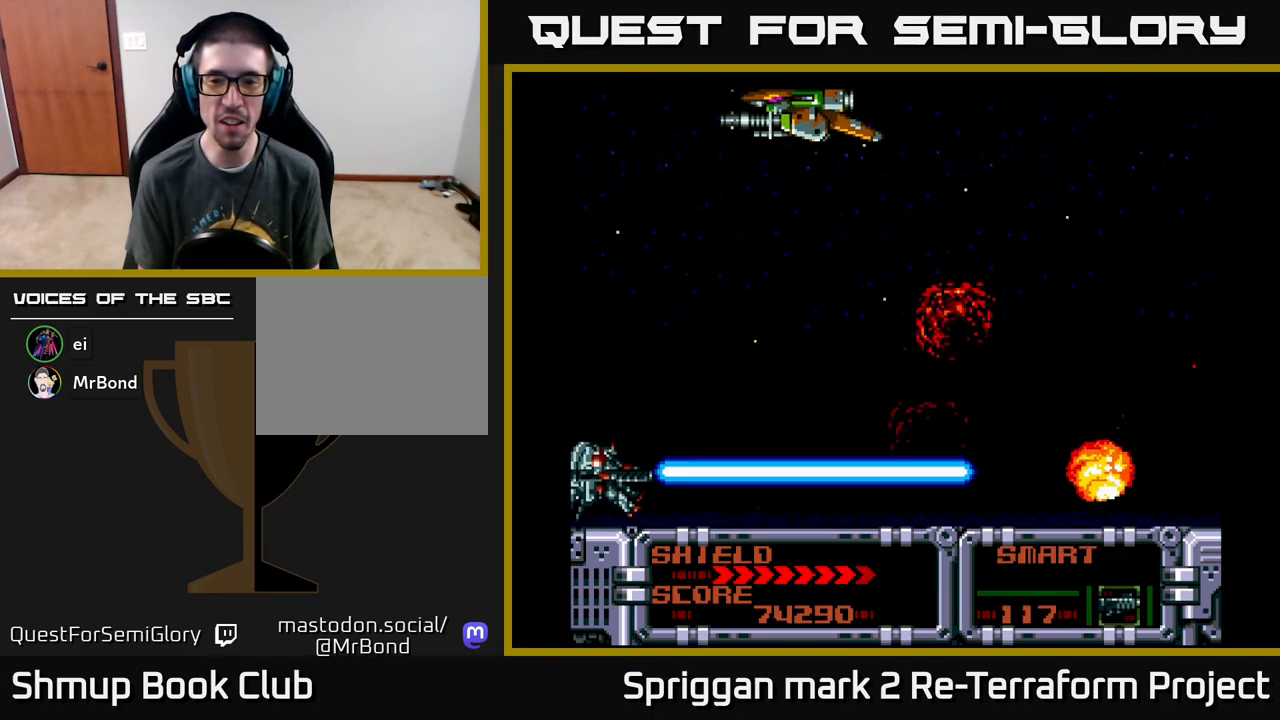
{"buttons": ["DPAD_UP", "DPAD_RIGHT"], "events": [[17, "DPAD_DOWN", "up"], [83, "A", "up"], [83, "DPAD_UP", "down"], [300, "DPAD_RIGHT", "down"]]}
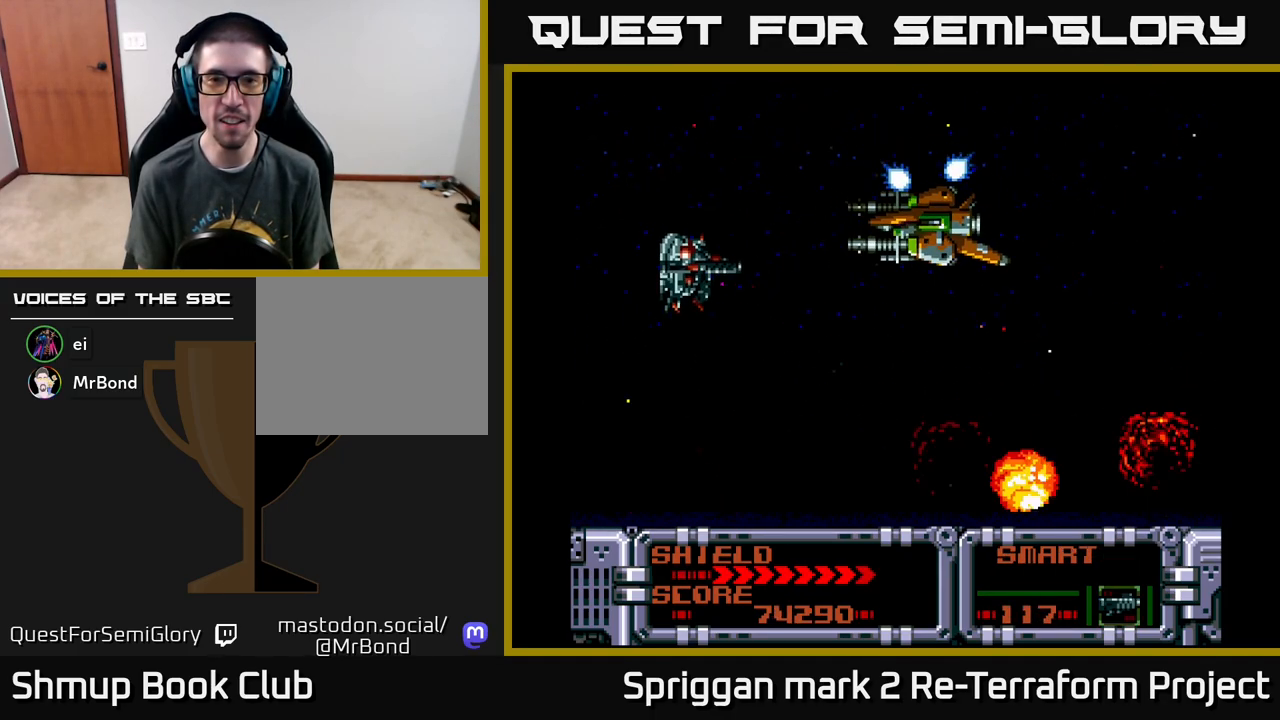
{"buttons": ["A", "DPAD_DOWN"], "events": [[33, "A", "down"], [50, "DPAD_UP", "up"], [117, "DPAD_DOWN", "down"], [150, "DPAD_RIGHT", "up"], [167, "A", "up"], [233, "DPAD_DOWN", "up"], [400, "DPAD_DOWN", "down"], [400, "DPAD_RIGHT", "down"], [467, "DPAD_RIGHT", "up"], [500, "A", "down"]]}
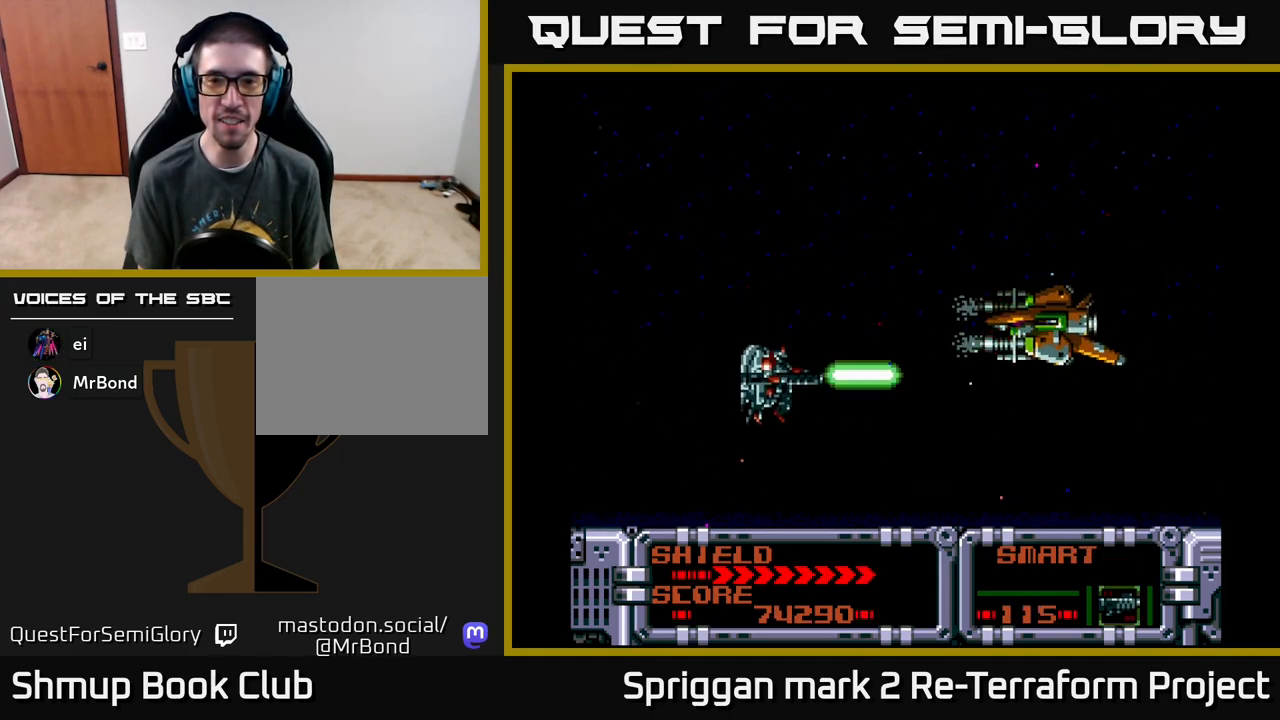
{"buttons": ["DPAD_LEFT"]}
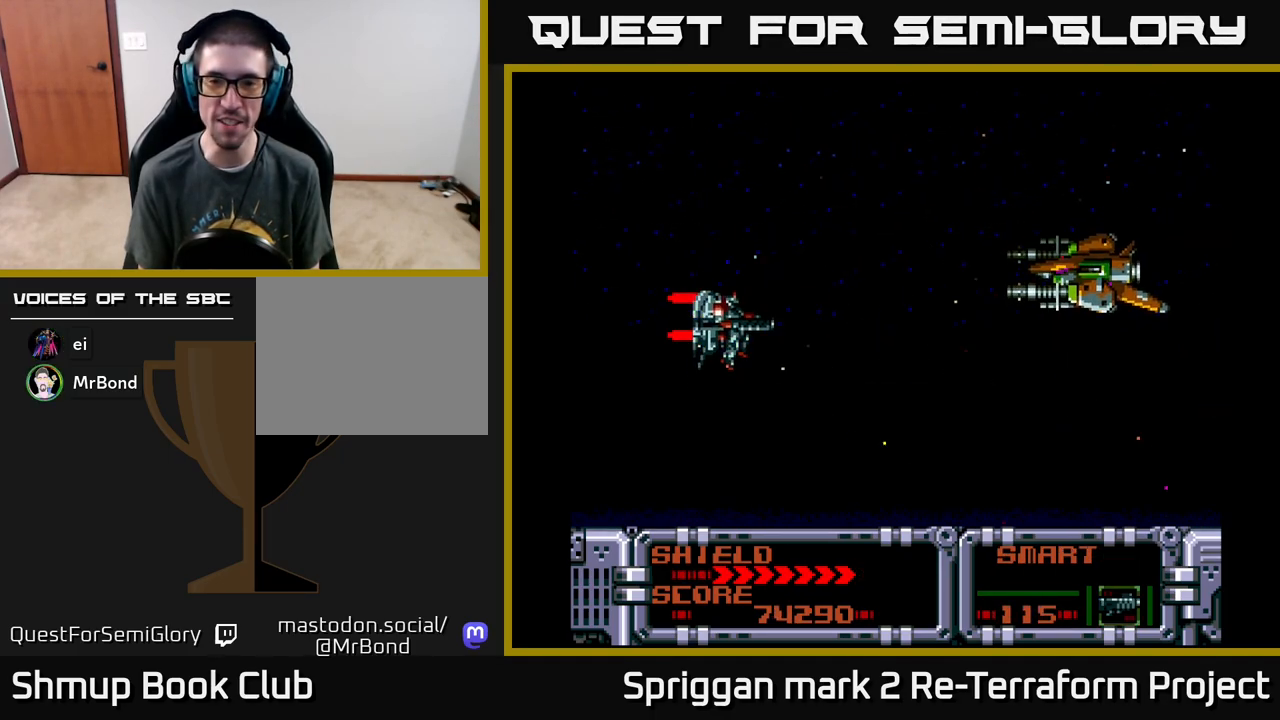
{"buttons": ["DPAD_DOWN"], "events": [[33, "A", "down"], [67, "DPAD_UP", "down"], [133, "DPAD_LEFT", "up"], [150, "A", "up"], [183, "DPAD_RIGHT", "down"], [250, "DPAD_UP", "up"], [267, "DPAD_RIGHT", "up"], [450, "DPAD_DOWN", "down"]]}
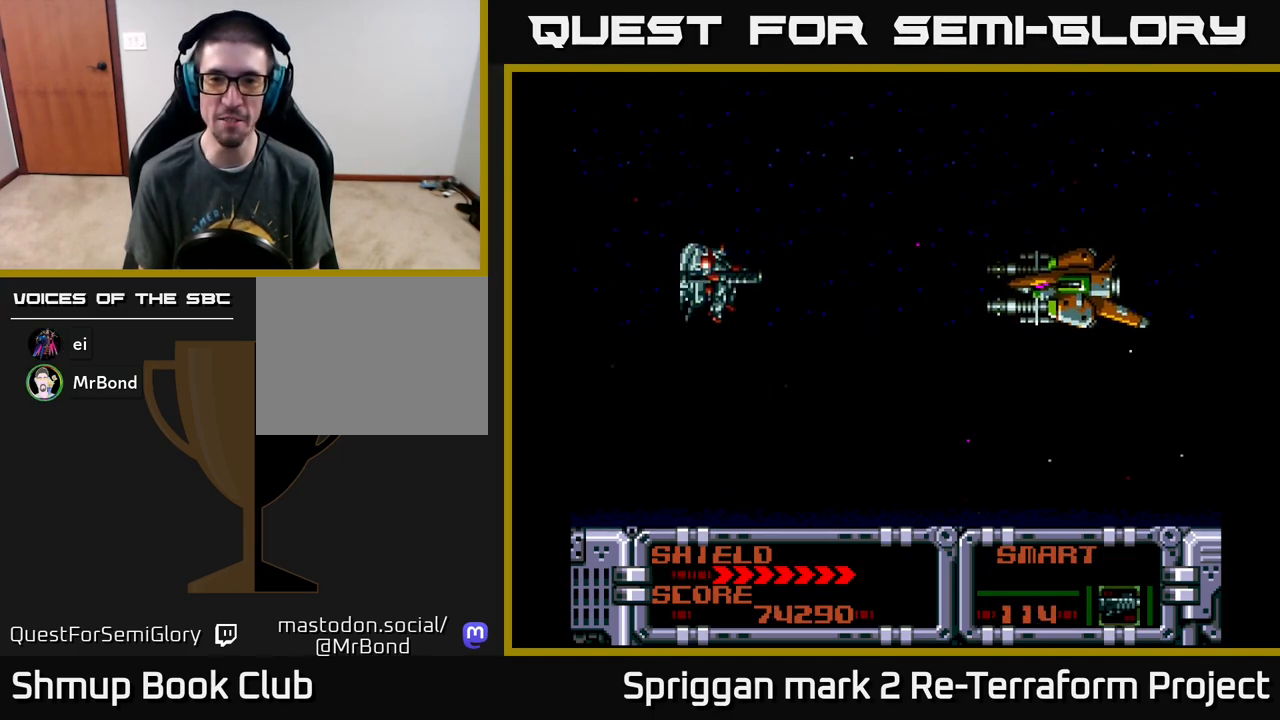
{"buttons": [], "events": [[33, "A", "down"], [50, "DPAD_DOWN", "up"], [117, "A", "up"], [233, "DPAD_DOWN", "down"], [350, "DPAD_DOWN", "up"]]}
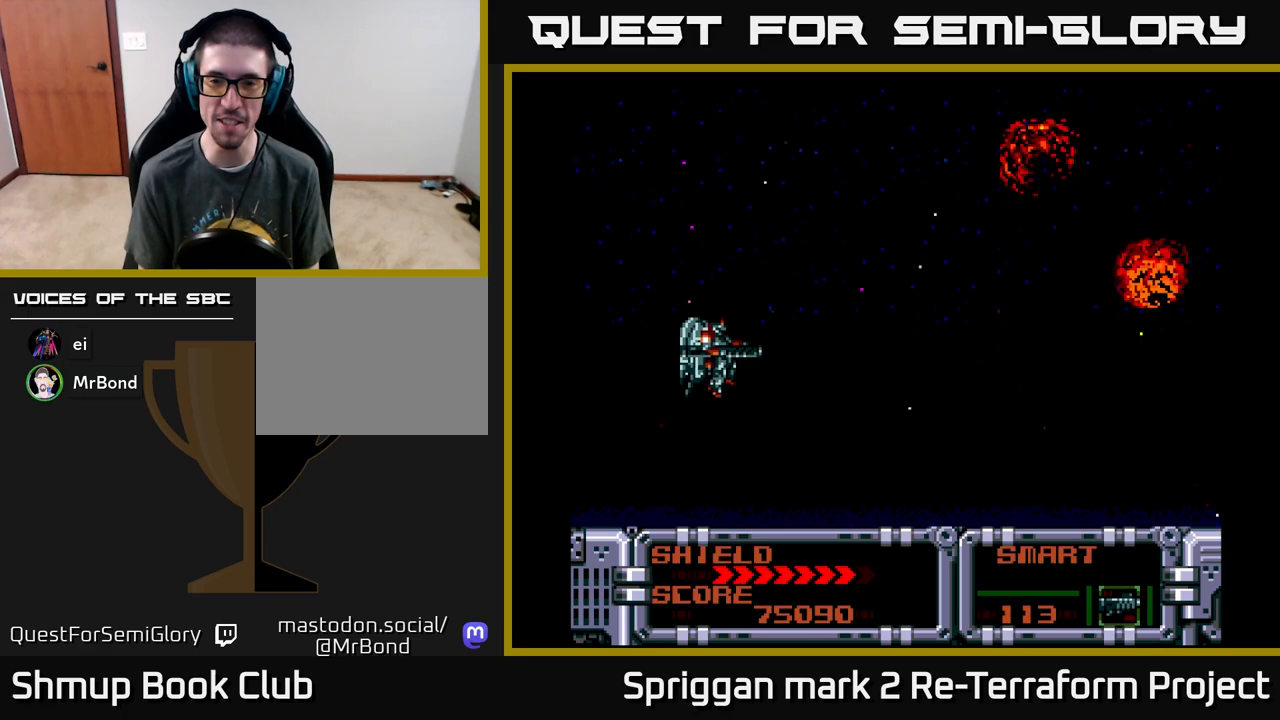
{"buttons": [], "events": [[50, "DPAD_DOWN", "down"], [100, "DPAD_RIGHT", "down"], [150, "DPAD_DOWN", "up"], [200, "DPAD_UP", "down"], [283, "DPAD_RIGHT", "up"], [333, "DPAD_LEFT", "down"], [383, "DPAD_LEFT", "up"], [383, "DPAD_UP", "up"]]}
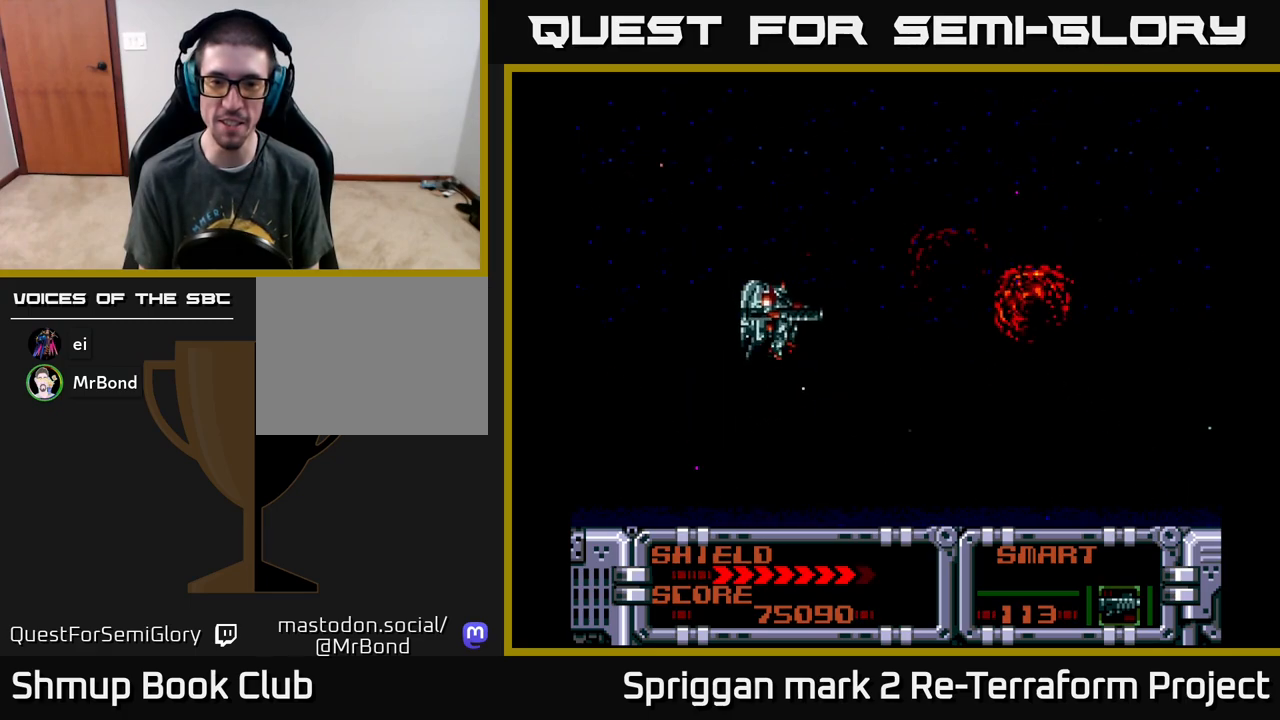
{"buttons": [], "events": []}
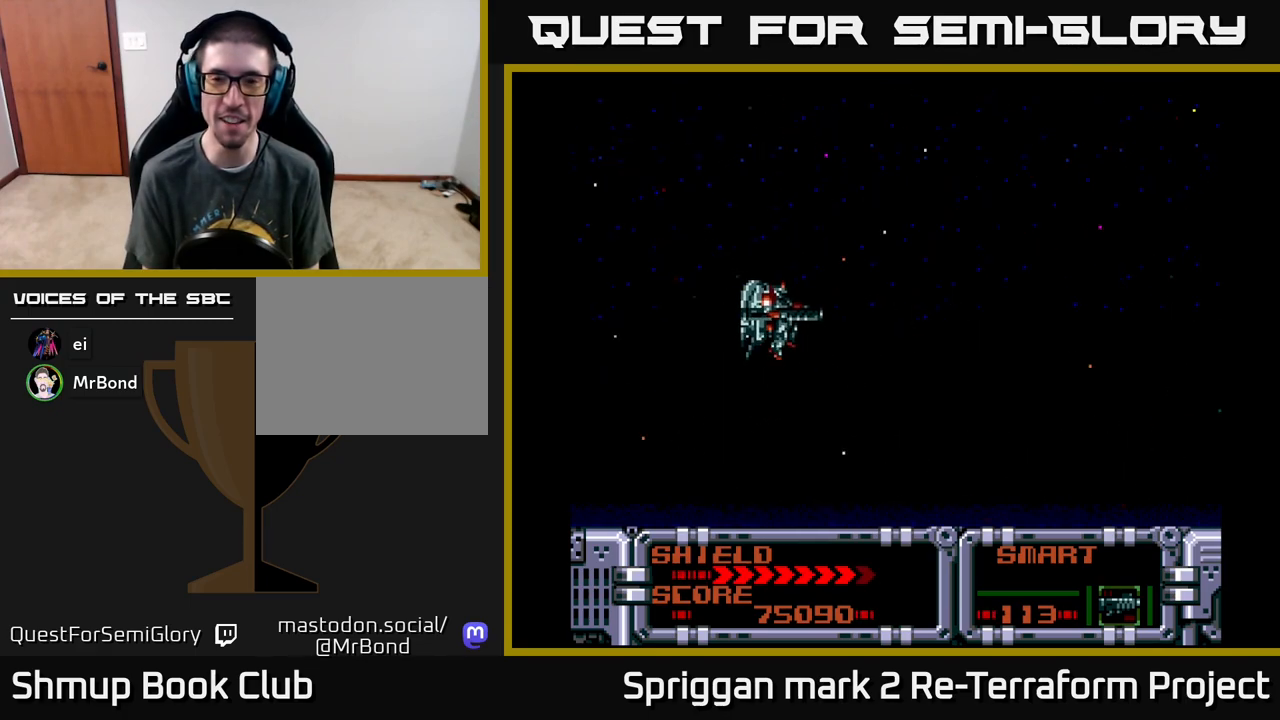
{"buttons": [], "events": []}
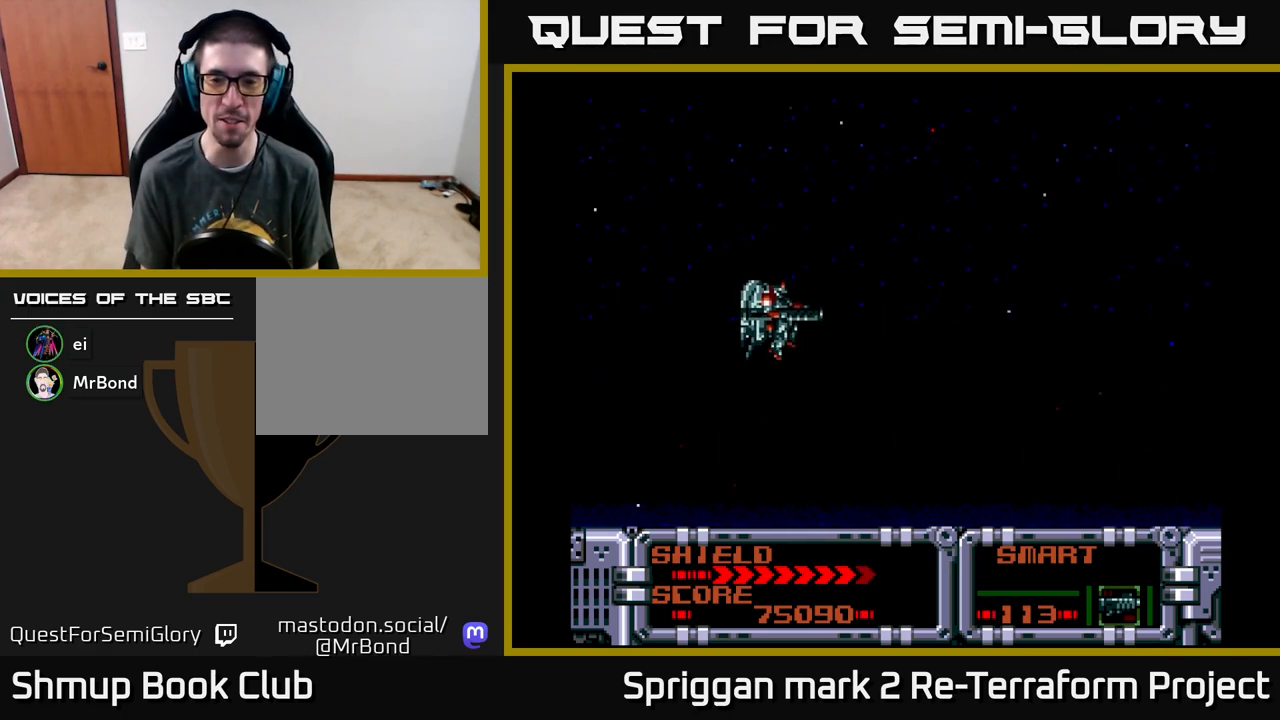
{"buttons": [], "events": []}
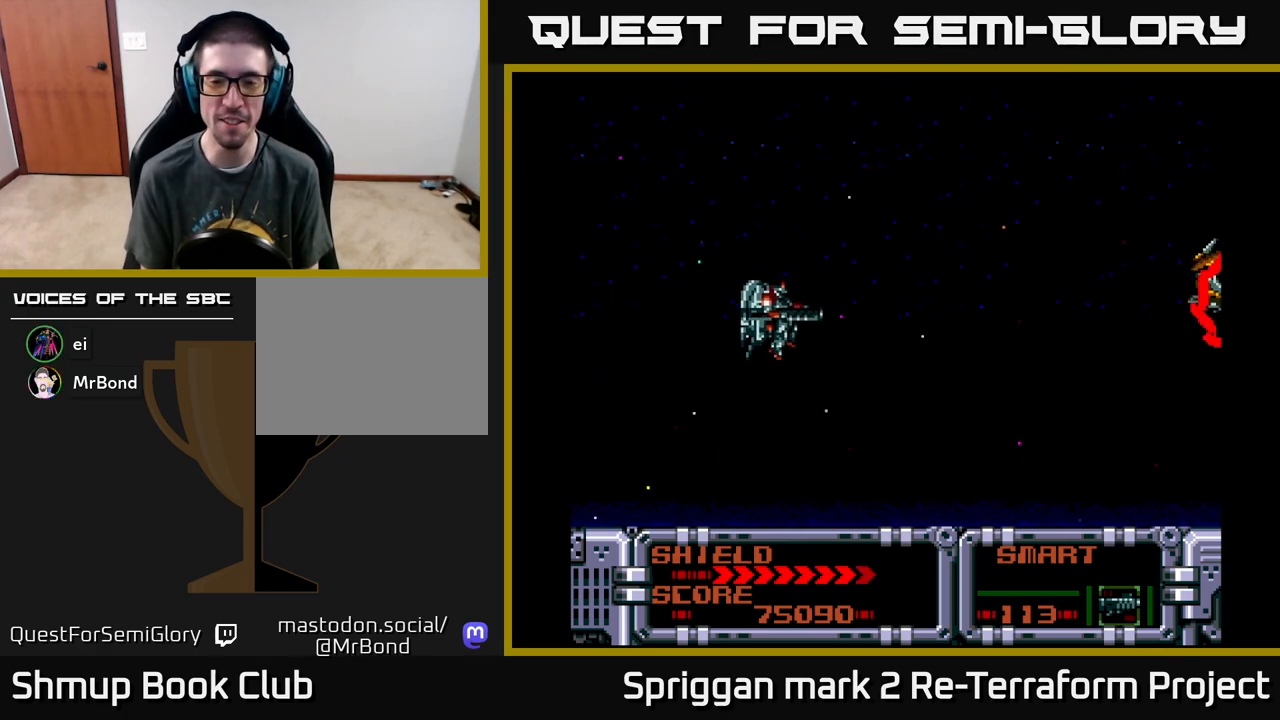
{"buttons": ["DPAD_UP"], "events": [[433, "DPAD_UP", "down"]]}
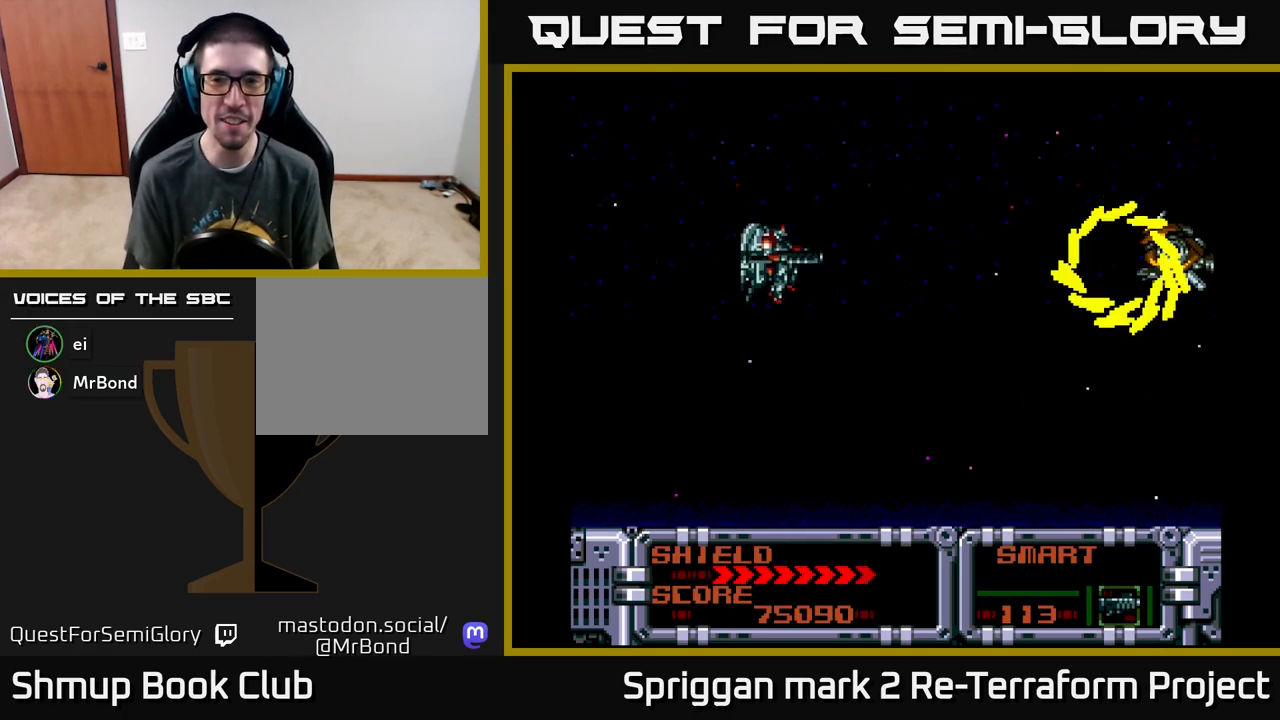
{"buttons": ["A"], "events": [[117, "DPAD_UP", "up"], [150, "A", "down"], [233, "DPAD_DOWN", "down"], [283, "A", "up"], [417, "DPAD_DOWN", "up"], [483, "A", "down"]]}
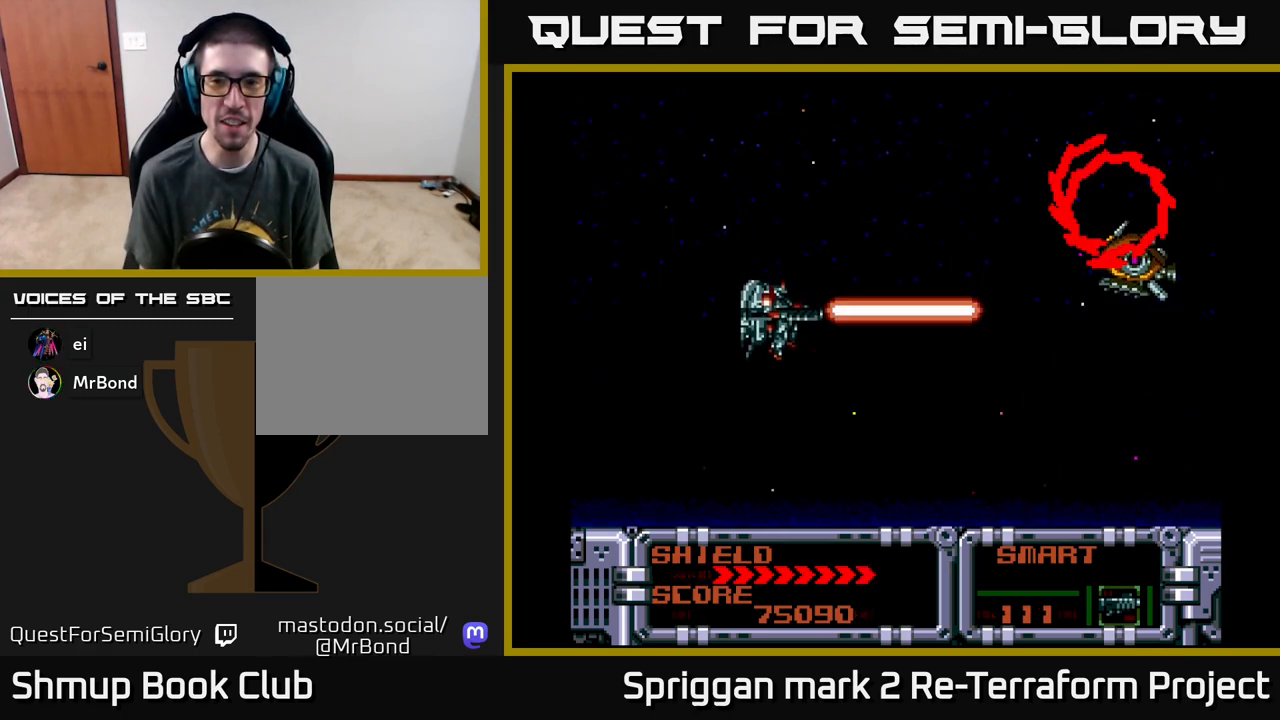
{"buttons": [], "events": [[117, "A", "up"], [150, "DPAD_UP", "down"], [283, "DPAD_UP", "up"], [333, "A", "down"], [500, "A", "up"]]}
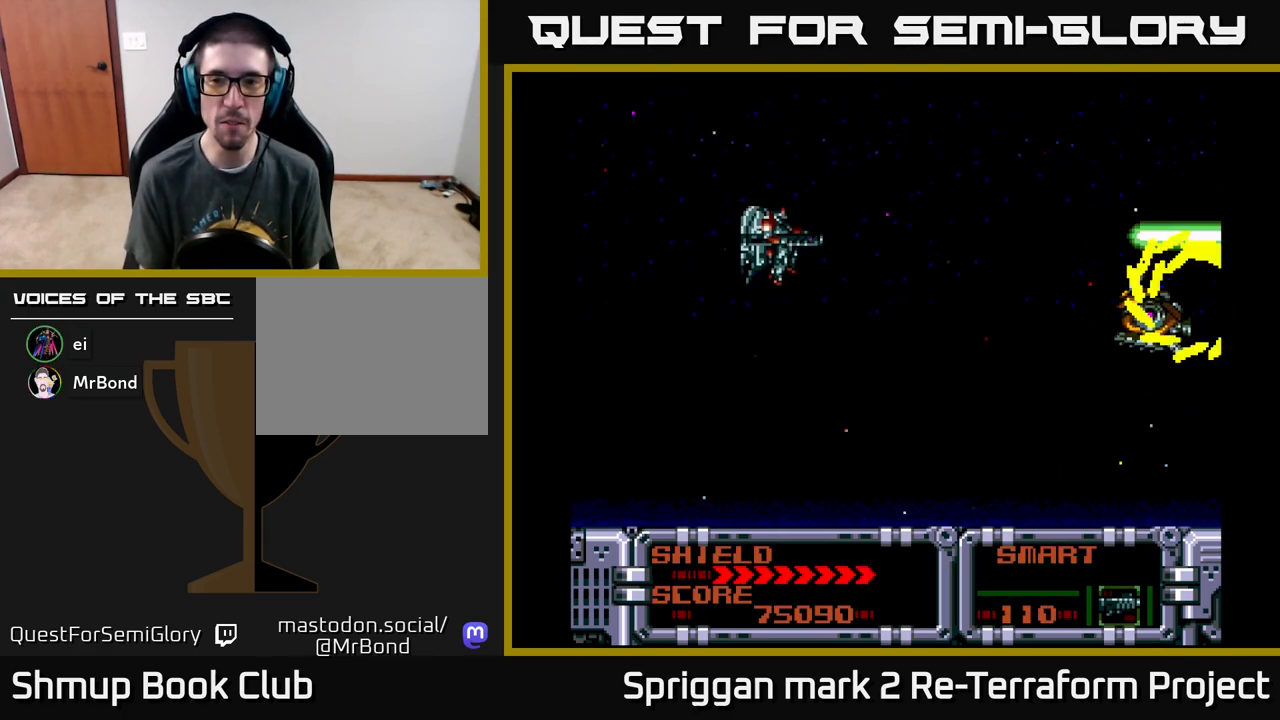
{"buttons": [], "events": [[17, "DPAD_DOWN", "down"], [83, "DPAD_DOWN", "up"], [317, "A", "down"], [317, "DPAD_DOWN", "down"], [333, "DPAD_LEFT", "down"], [383, "DPAD_LEFT", "up"], [400, "DPAD_DOWN", "up"], [450, "A", "up"]]}
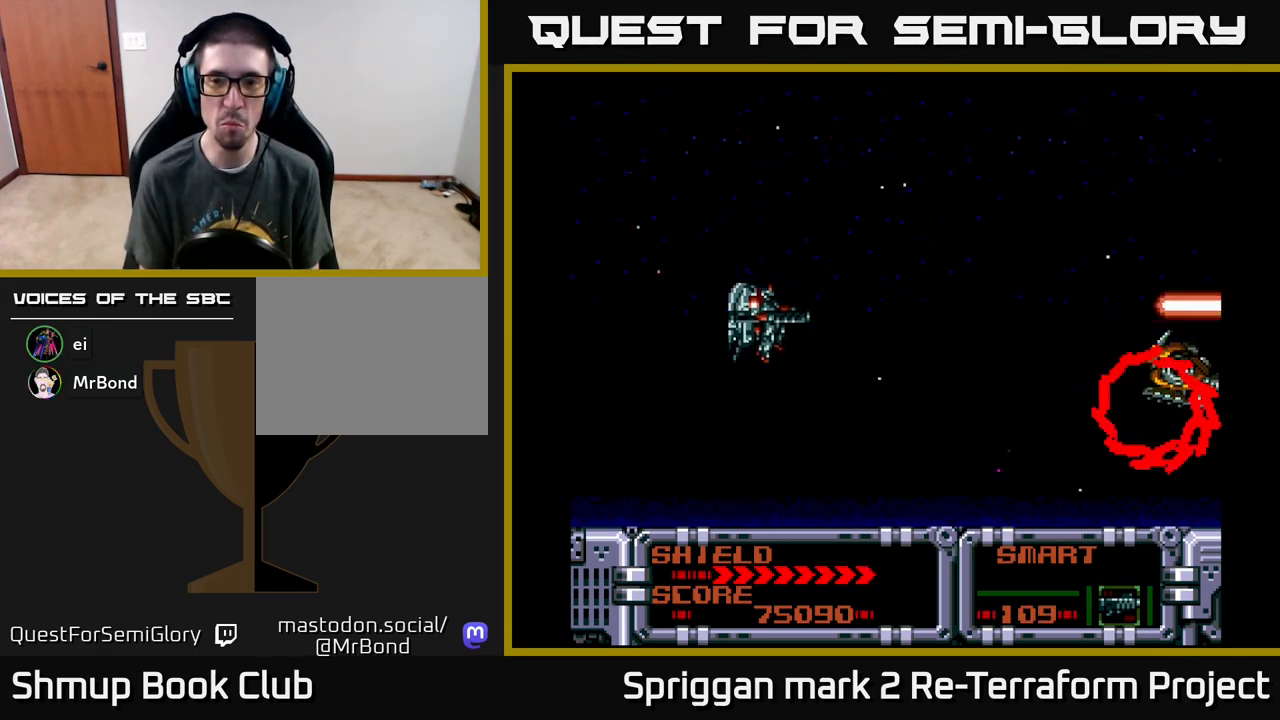
{"buttons": ["DPAD_UP"], "events": [[167, "DPAD_DOWN", "down"], [233, "A", "down"], [250, "DPAD_DOWN", "up"], [333, "A", "up"], [467, "DPAD_UP", "down"]]}
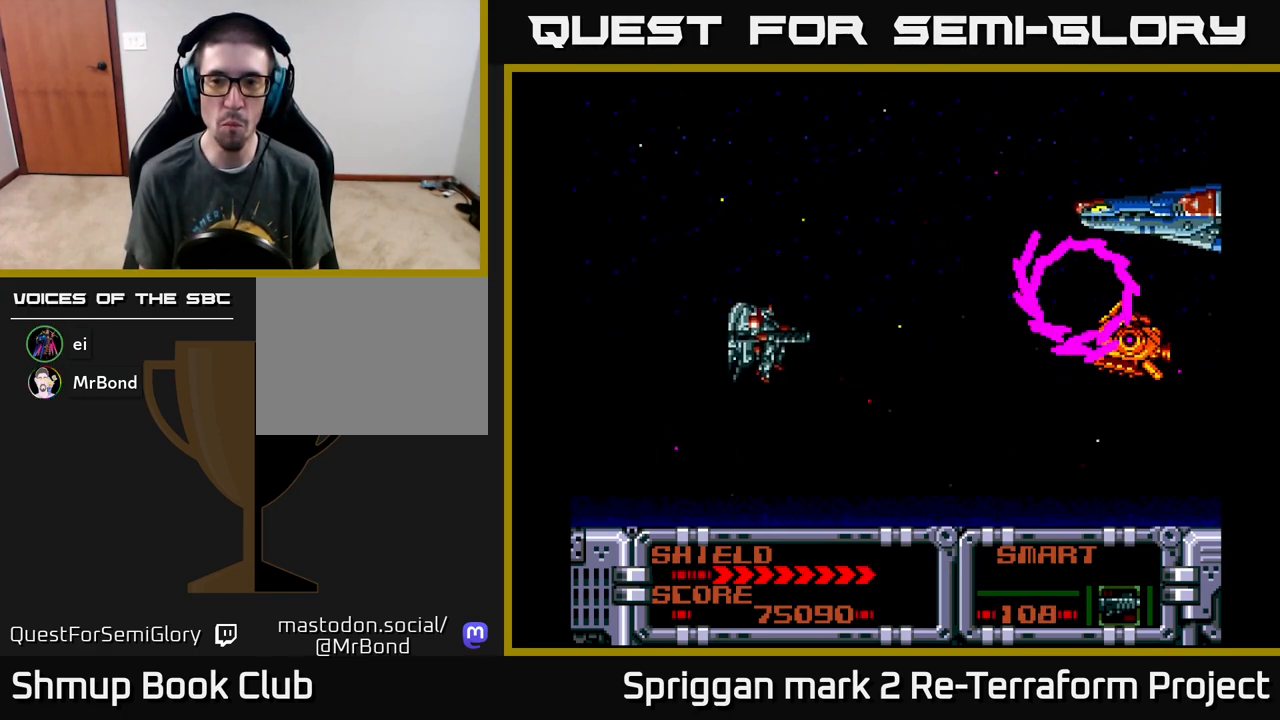
{"buttons": [], "events": [[33, "DPAD_UP", "up"], [83, "A", "down"], [233, "A", "up"], [317, "DPAD_DOWN", "down"], [383, "DPAD_DOWN", "up"]]}
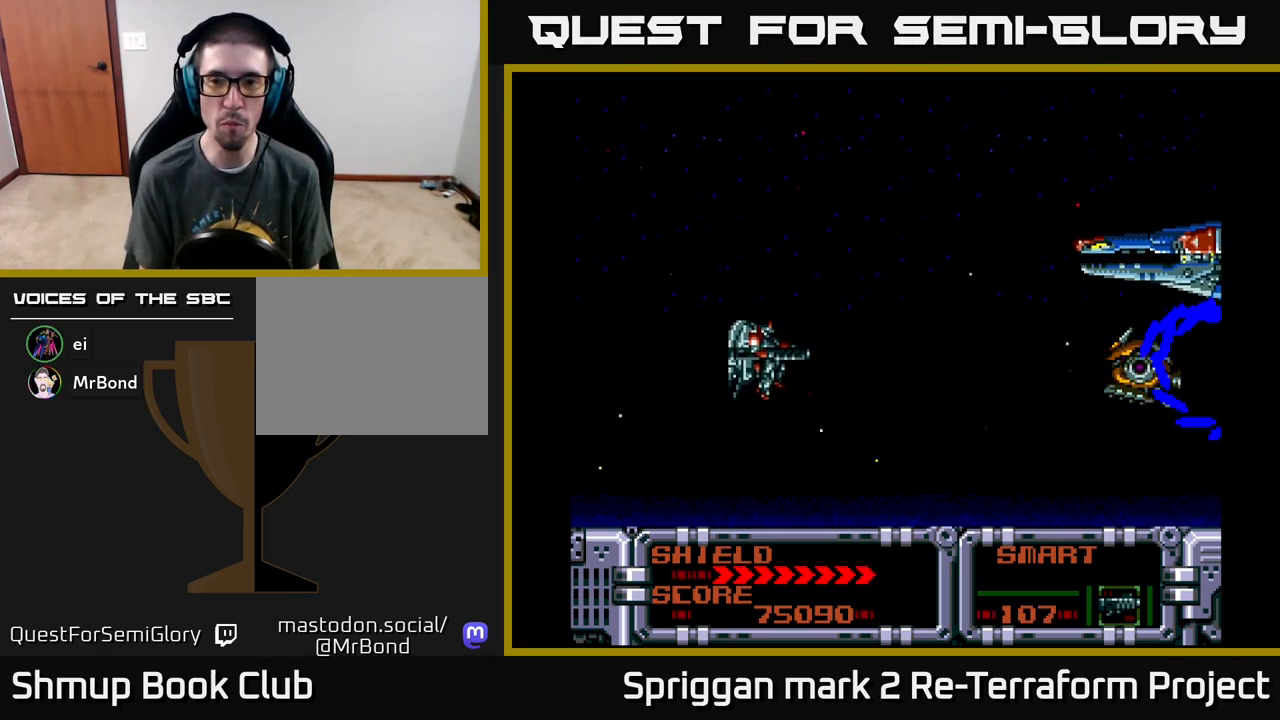
{"buttons": [], "events": [[100, "DPAD_UP", "down"], [217, "A", "down"], [267, "DPAD_UP", "up"], [317, "A", "up"]]}
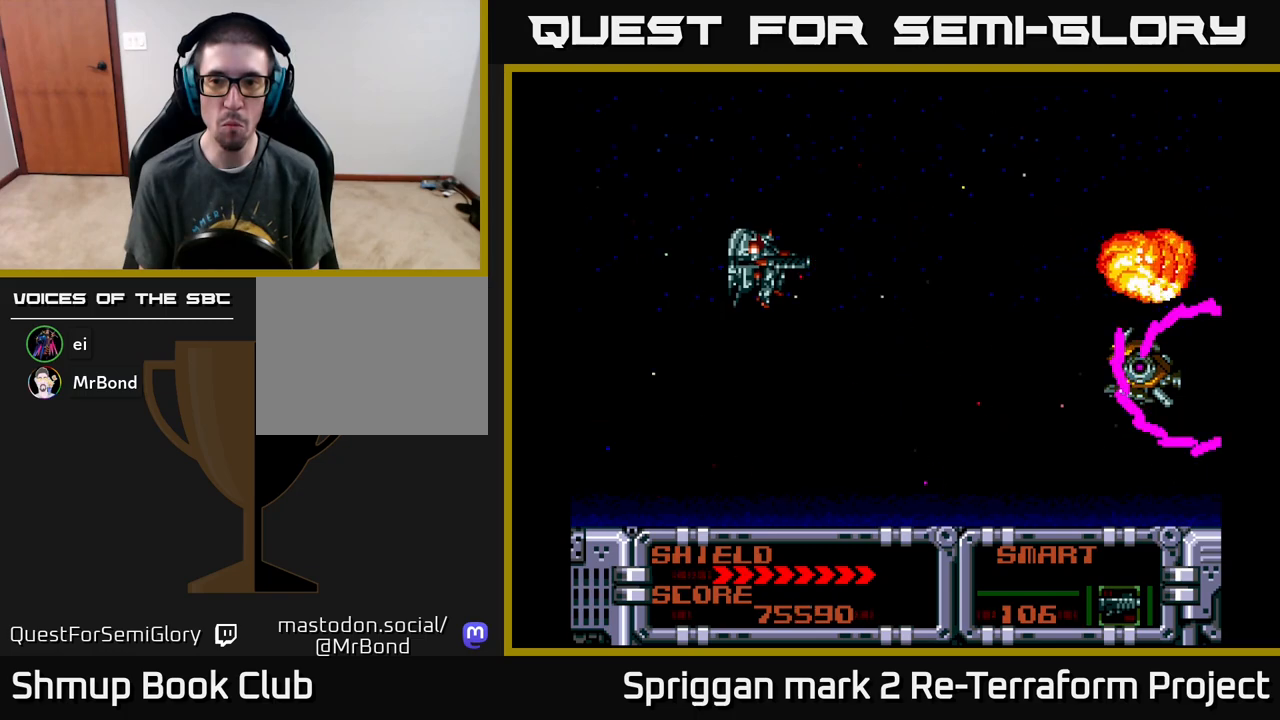
{"buttons": [], "events": [[83, "DPAD_DOWN", "down"], [100, "DPAD_LEFT", "down"], [133, "DPAD_LEFT", "up"], [200, "DPAD_RIGHT", "down"], [267, "A", "down"], [283, "DPAD_RIGHT", "up"], [300, "DPAD_DOWN", "up"], [417, "A", "up"]]}
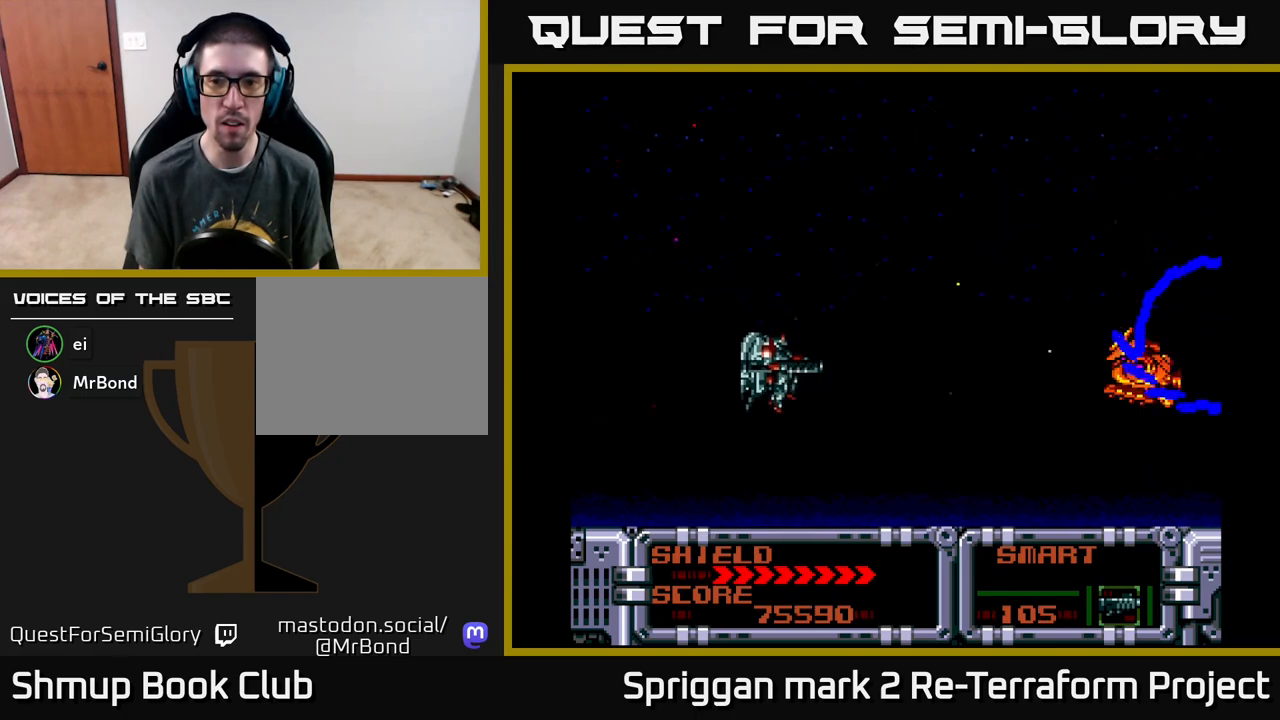
{"buttons": ["A", "DPAD_LEFT"], "events": [[117, "A", "down"], [133, "DPAD_LEFT", "down"], [283, "A", "up"], [300, "DPAD_LEFT", "up"], [417, "DPAD_LEFT", "down"], [483, "A", "down"]]}
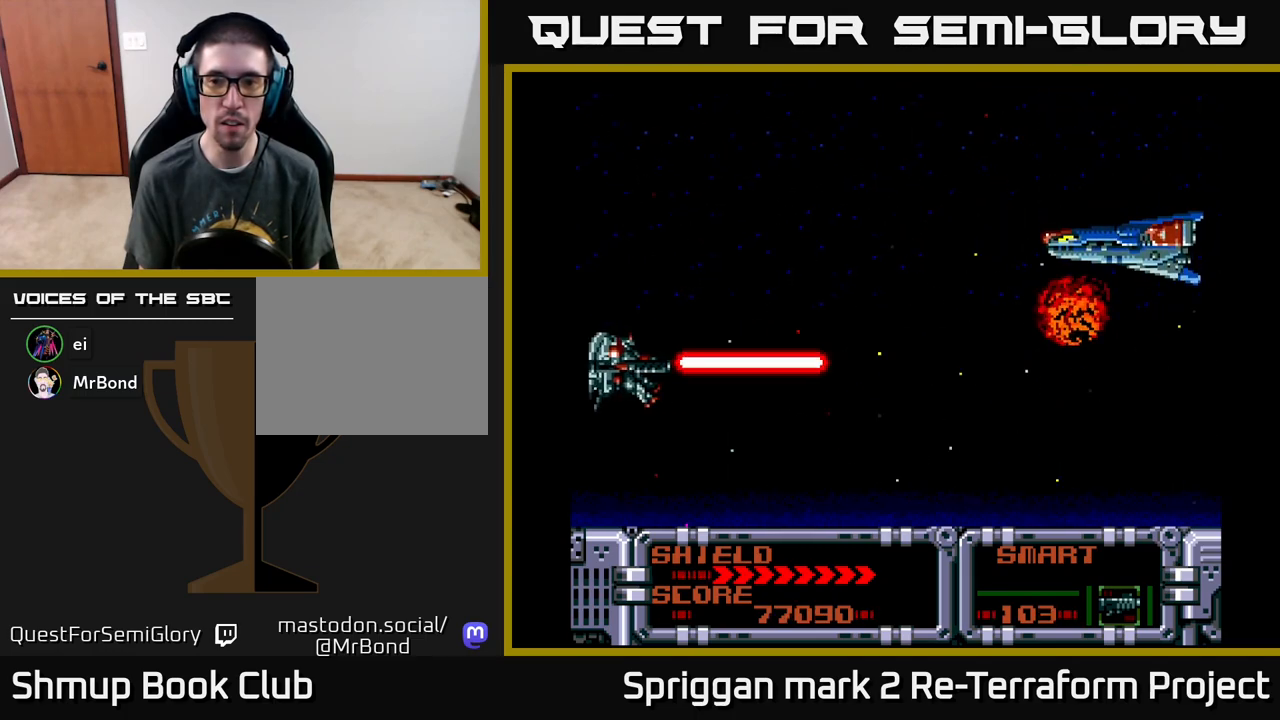
{"buttons": ["DPAD_RIGHT"], "events": [[67, "DPAD_LEFT", "up"], [167, "A", "up"], [250, "DPAD_RIGHT", "down"], [250, "DPAD_UP", "down"], [333, "DPAD_UP", "up"], [367, "A", "down"], [367, "DPAD_DOWN", "down"], [483, "DPAD_DOWN", "up"], [500, "A", "up"]]}
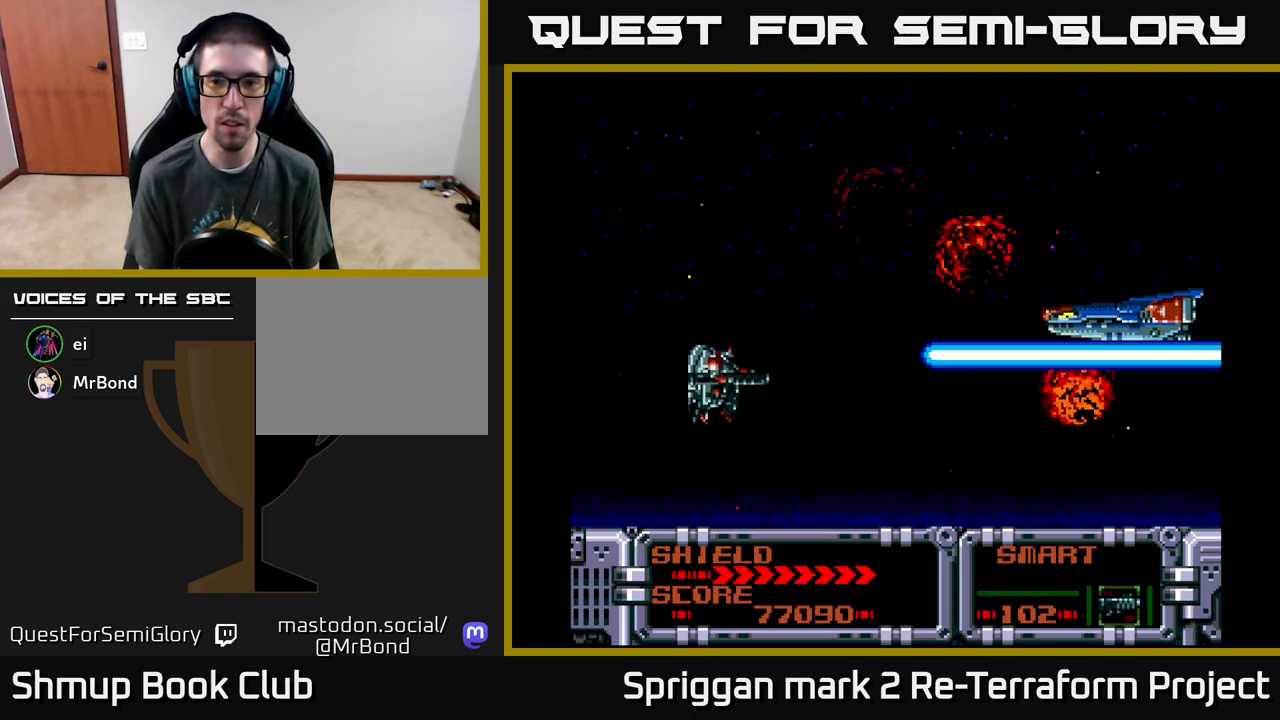
{"buttons": [], "events": [[33, "DPAD_RIGHT", "up"], [267, "DPAD_UP", "down"], [350, "DPAD_UP", "up"], [367, "A", "down"], [450, "A", "up"]]}
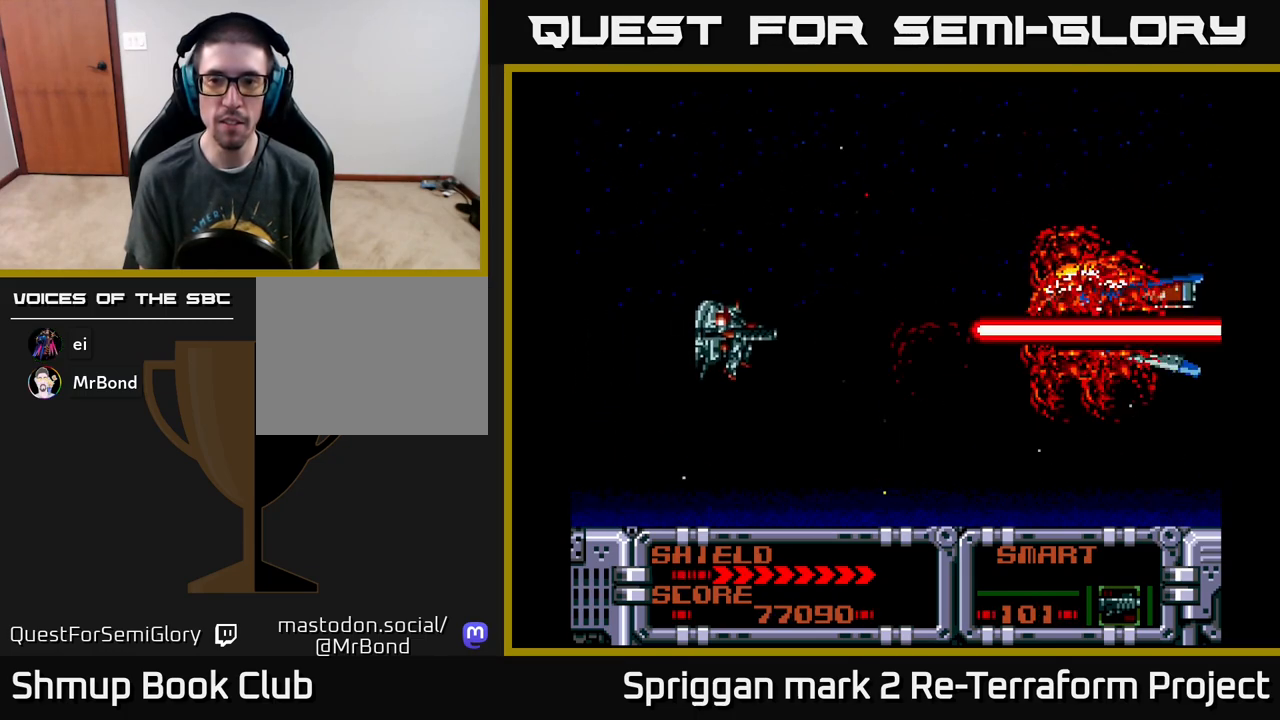
{"buttons": [], "events": []}
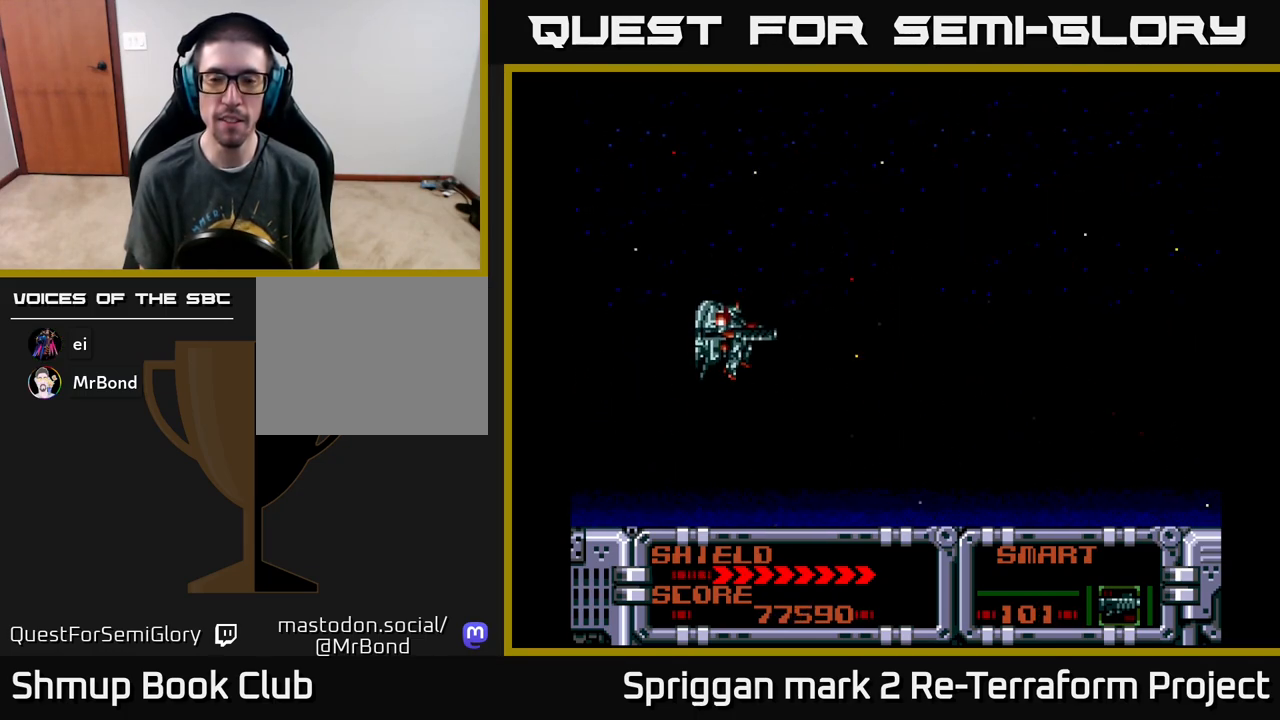
{"buttons": ["DPAD_UP"], "events": [[100, "DPAD_RIGHT", "down"], [283, "DPAD_RIGHT", "up"], [417, "DPAD_UP", "down"]]}
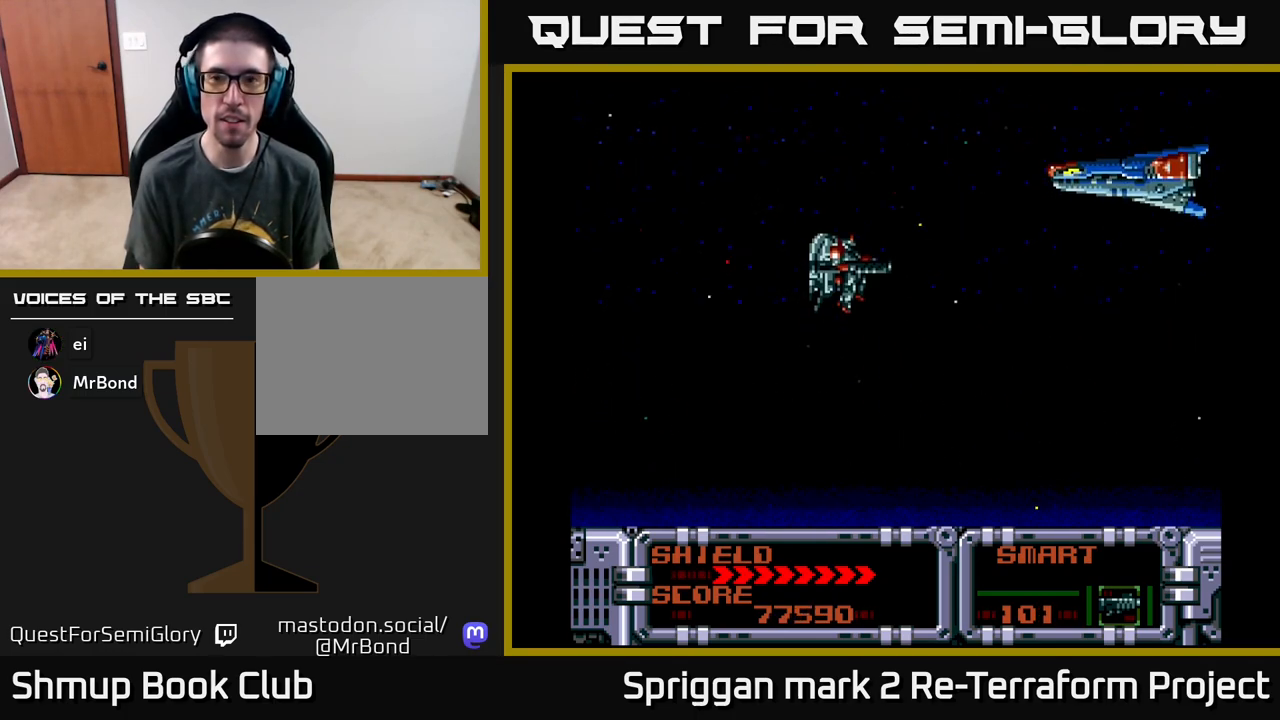
{"buttons": ["A"], "events": [[67, "DPAD_UP", "up"], [400, "DPAD_UP", "down"], [433, "DPAD_UP", "up"], [467, "A", "down"]]}